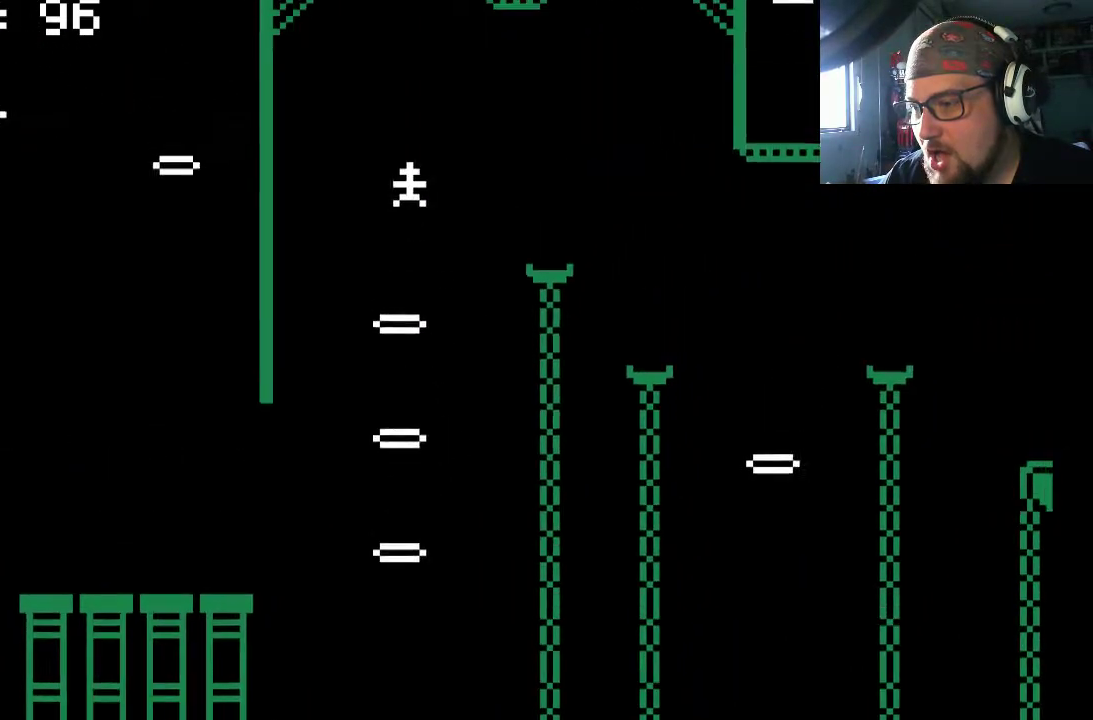
Gameplay with a controller (PlayStation layout); each line is a JSON object with the inputs held at the frame after it. "events" lists button and stick changes between this image and that frame as [ms after this image, input, new state], when the widget could be followed in between. Not read: L2 L3 R2 R3.
{"buttons": [], "left_stick": "center", "right_stick": "center", "events": []}
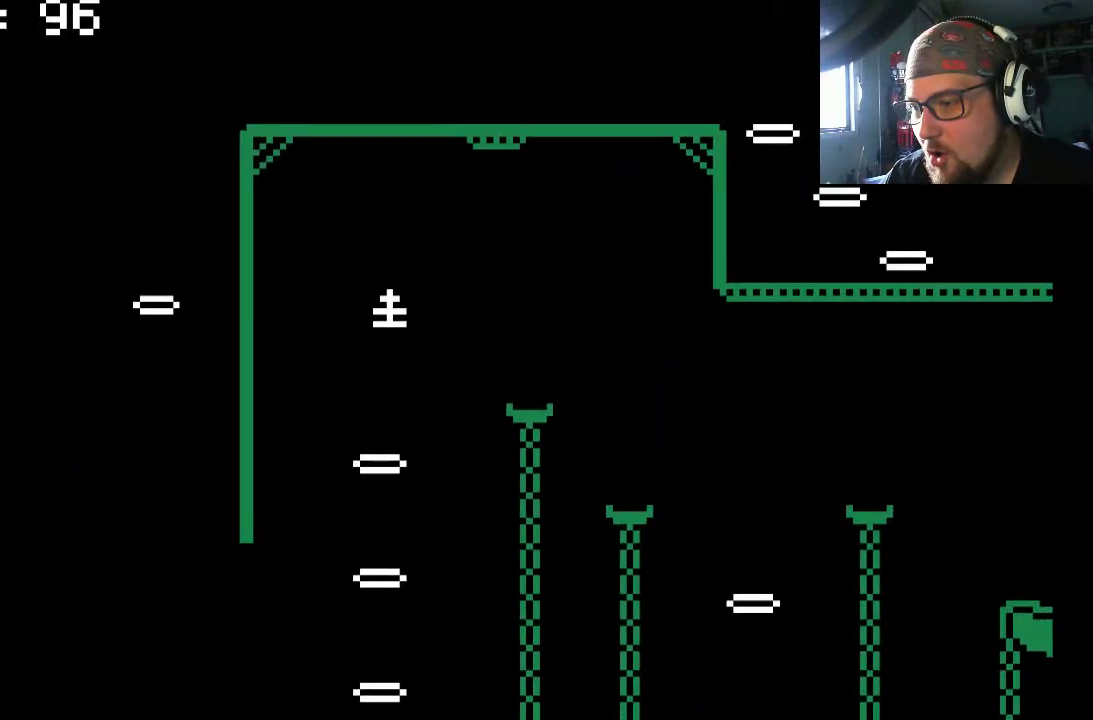
{"buttons": ["DPAD_RIGHT"], "left_stick": "center", "right_stick": "center", "events": [[267, "DPAD_RIGHT", "down"]]}
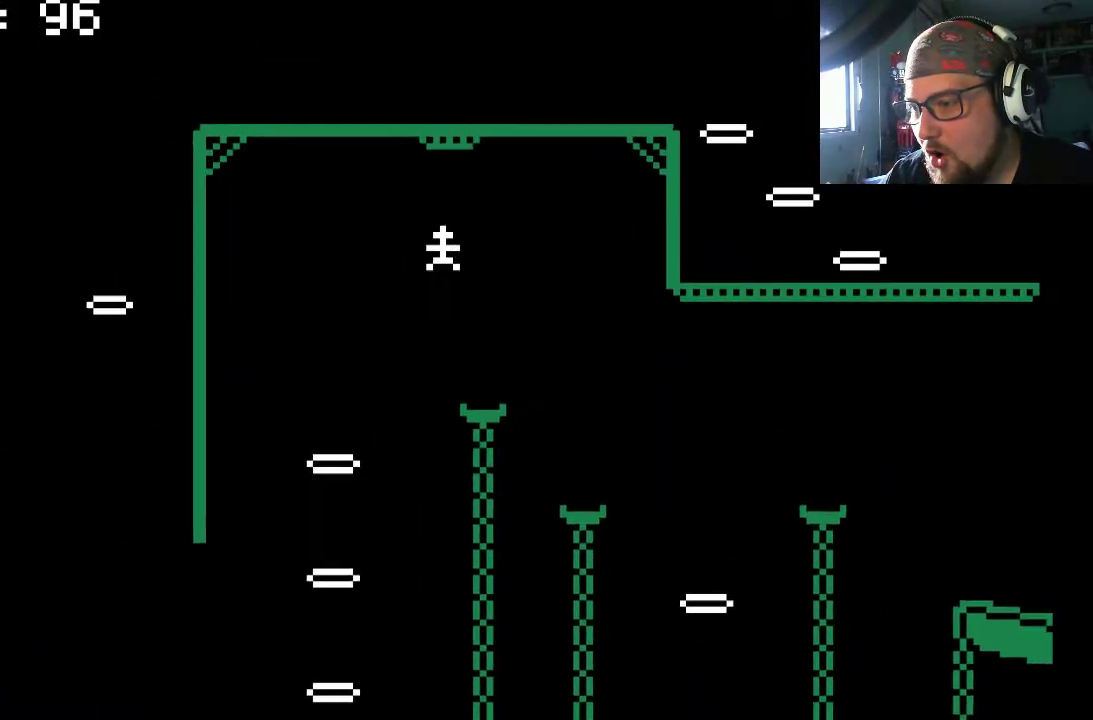
{"buttons": ["DPAD_RIGHT"], "left_stick": "center", "right_stick": "center", "events": [[267, "DPAD_RIGHT", "up"], [467, "DPAD_RIGHT", "down"]]}
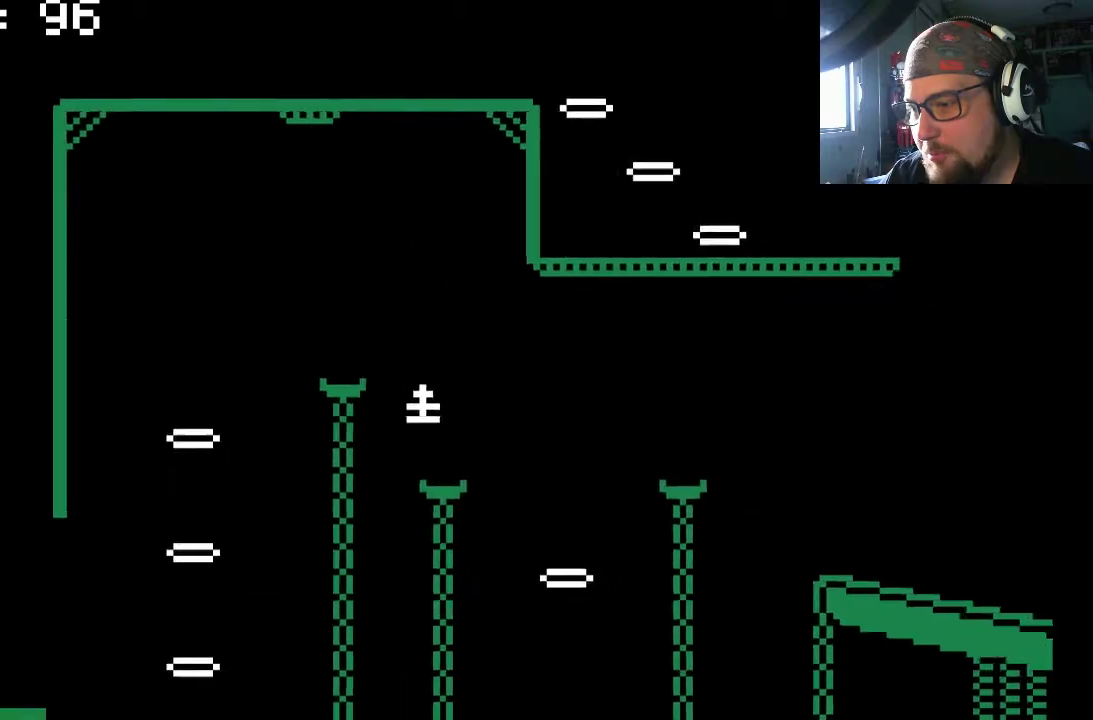
{"buttons": [], "left_stick": "center", "right_stick": "center", "events": [[33, "DPAD_RIGHT", "up"], [433, "DPAD_RIGHT", "down"], [467, "DPAD_RIGHT", "up"]]}
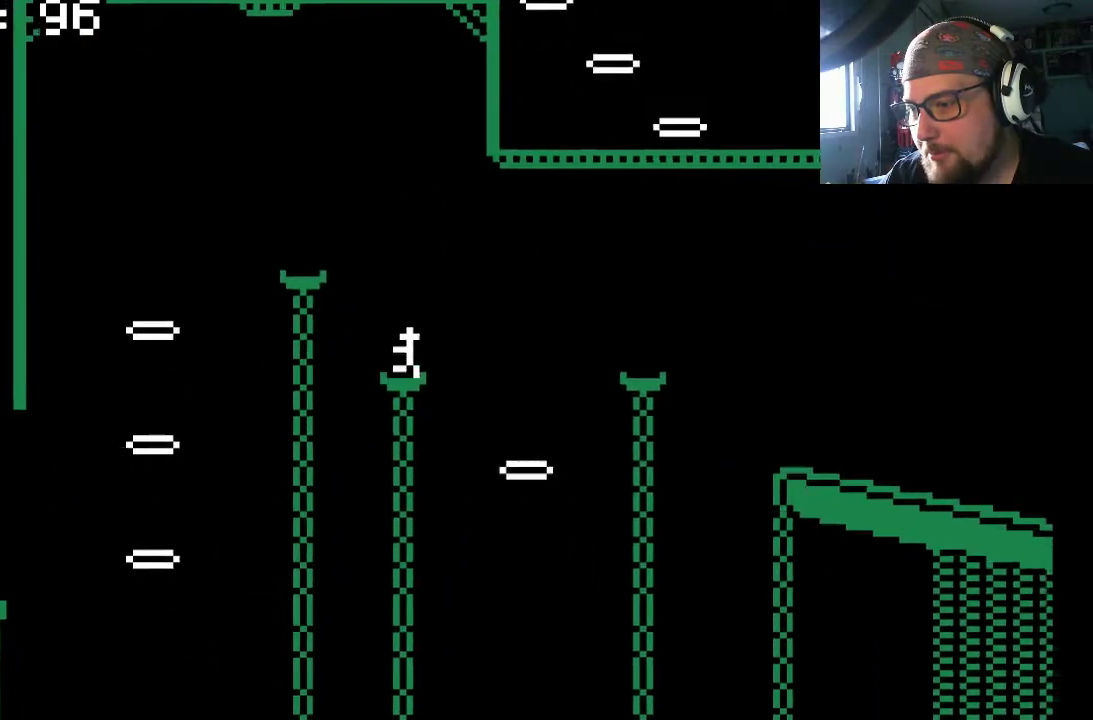
{"buttons": [], "left_stick": "center", "right_stick": "center", "events": [[233, "CIRCLE", "down"], [267, "CIRCLE", "up"]]}
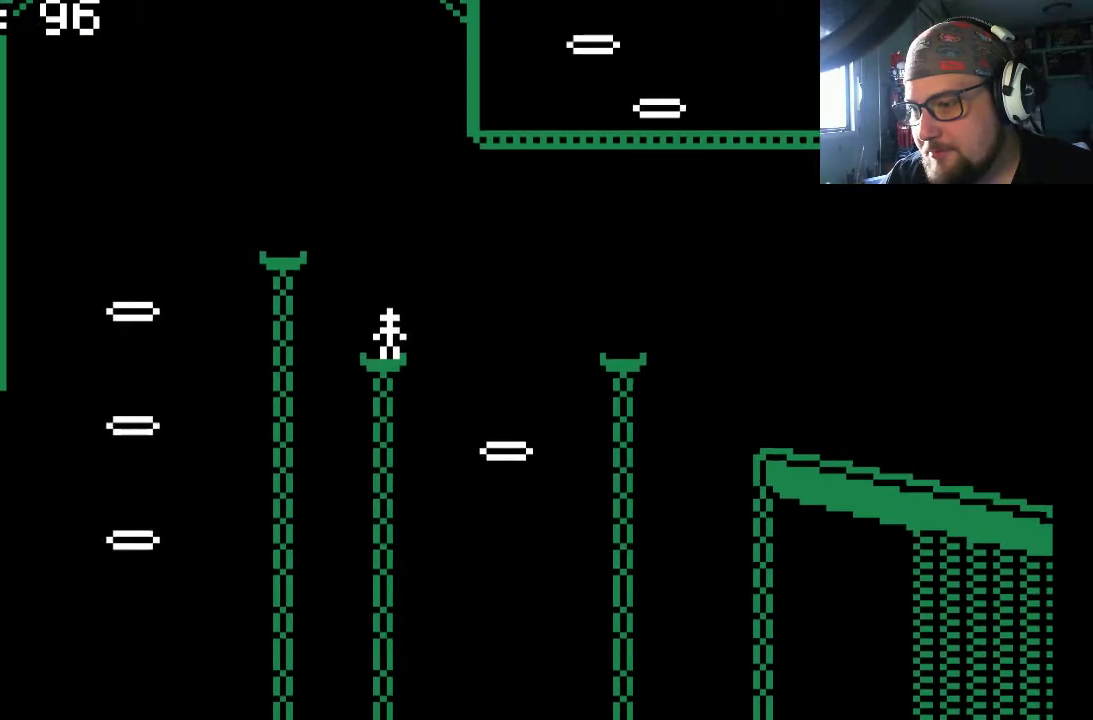
{"buttons": [], "left_stick": "center", "right_stick": "center", "events": []}
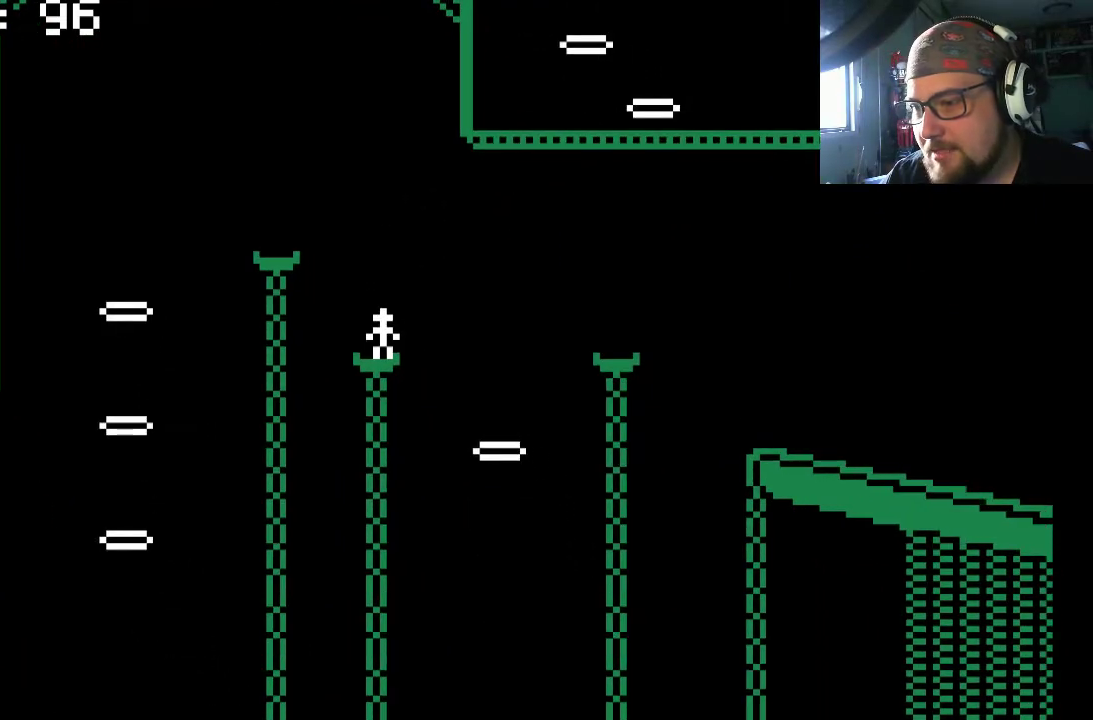
{"buttons": [], "left_stick": "center", "right_stick": "center", "events": [[233, "DPAD_LEFT", "down"], [300, "DPAD_LEFT", "up"]]}
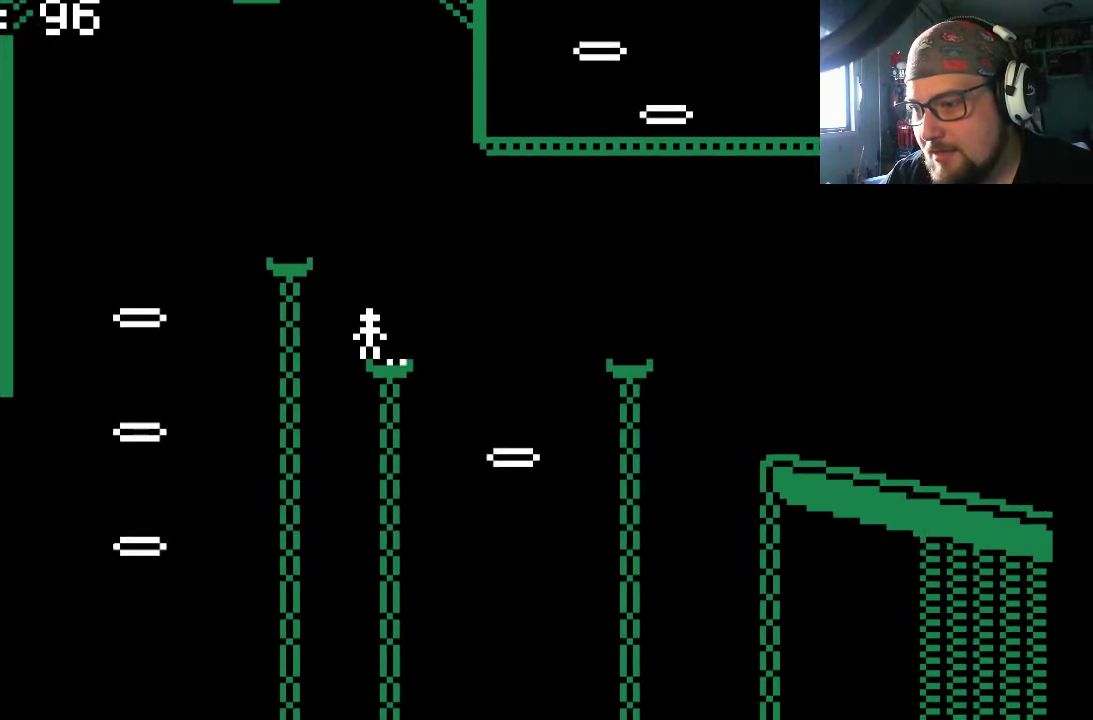
{"buttons": ["DPAD_RIGHT"], "left_stick": "center", "right_stick": "center", "events": [[233, "DPAD_RIGHT", "down"], [300, "CROSS", "down"], [367, "CROSS", "up"]]}
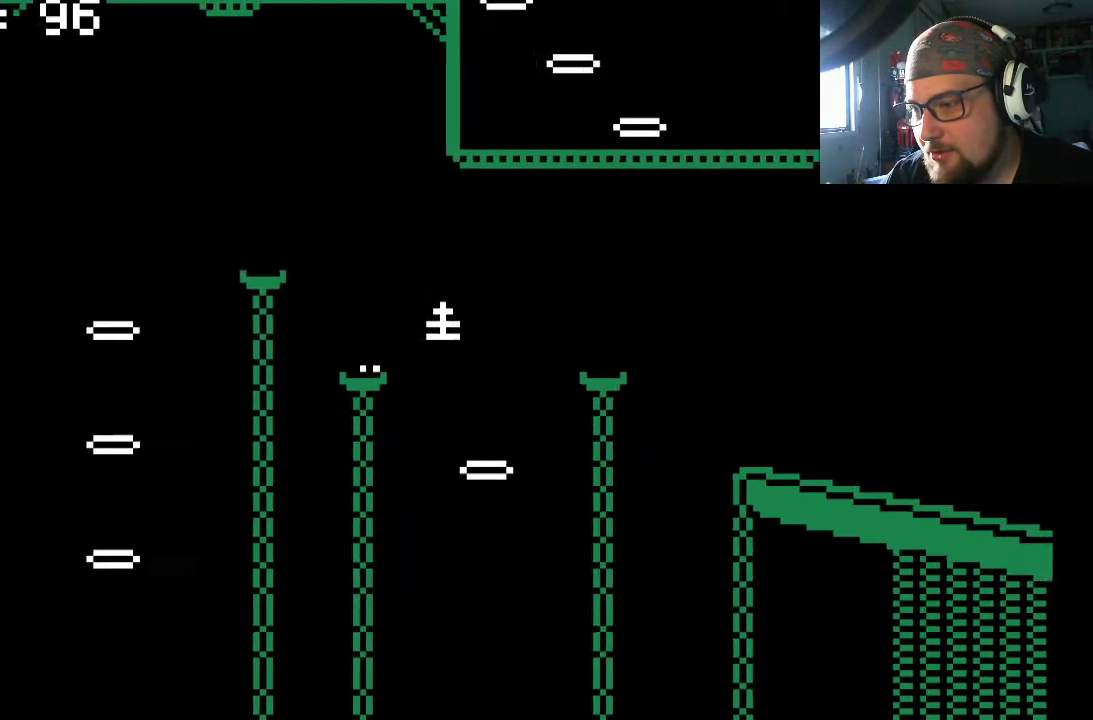
{"buttons": ["DPAD_RIGHT"], "left_stick": "center", "right_stick": "center", "events": [[67, "DPAD_RIGHT", "up"], [367, "DPAD_RIGHT", "down"]]}
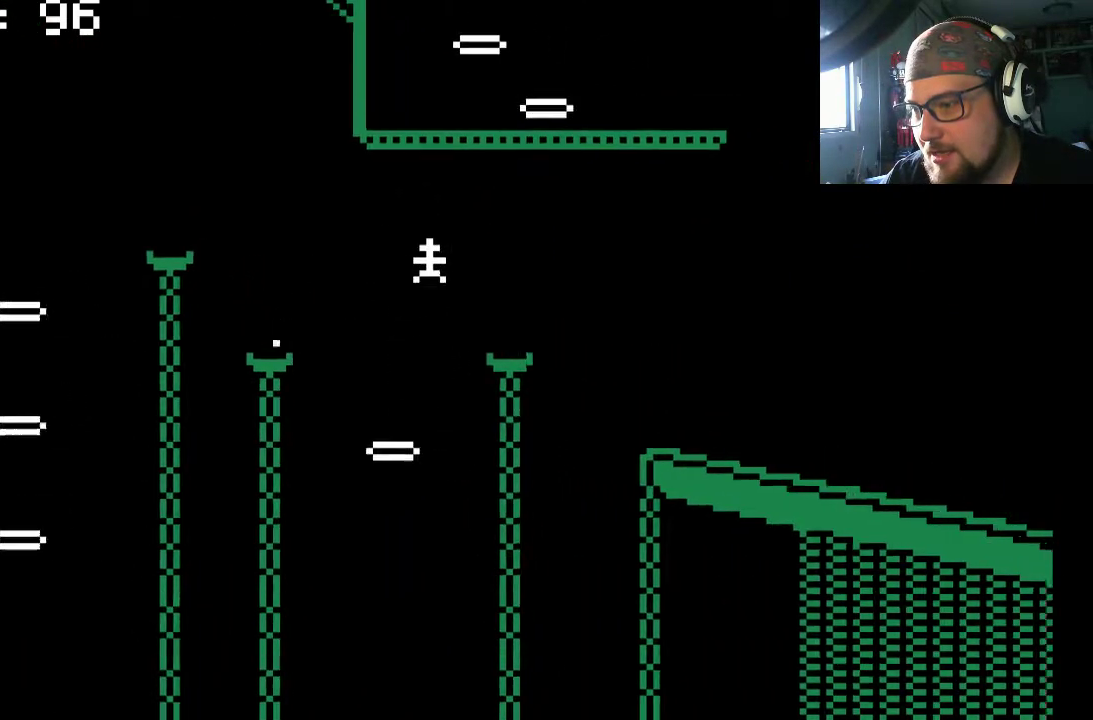
{"buttons": [], "left_stick": "center", "right_stick": "center", "events": [[167, "DPAD_RIGHT", "up"]]}
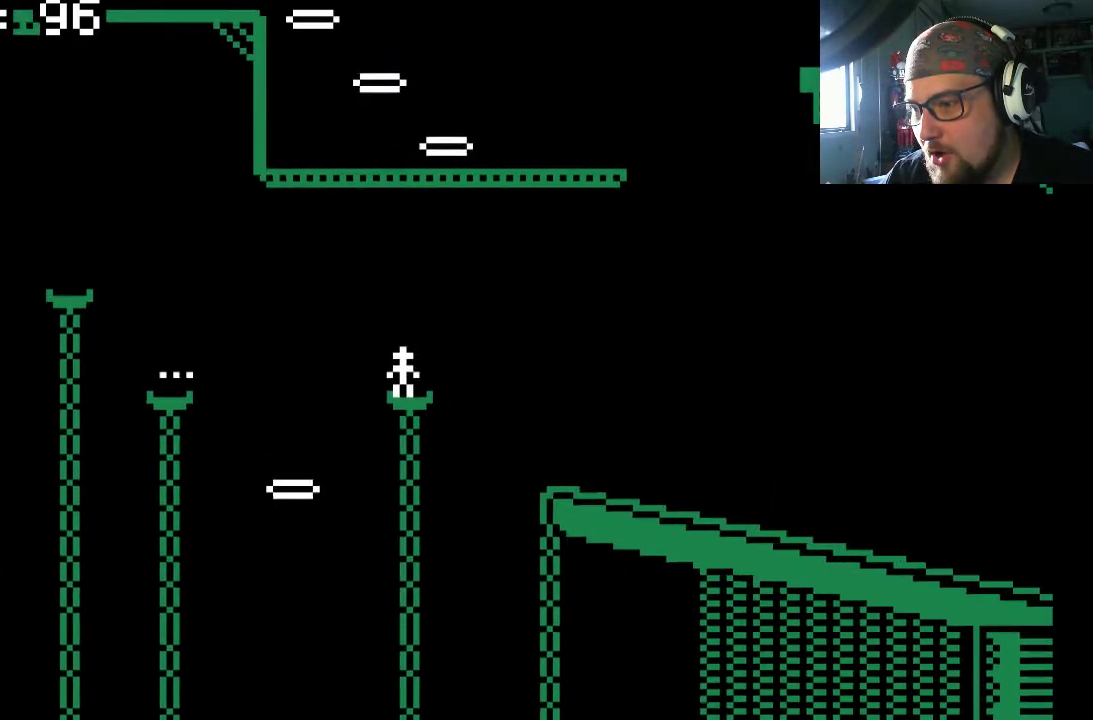
{"buttons": ["DPAD_RIGHT"], "left_stick": "center", "right_stick": "center", "events": [[67, "DPAD_RIGHT", "down"], [100, "CROSS", "down"], [200, "CROSS", "up"]]}
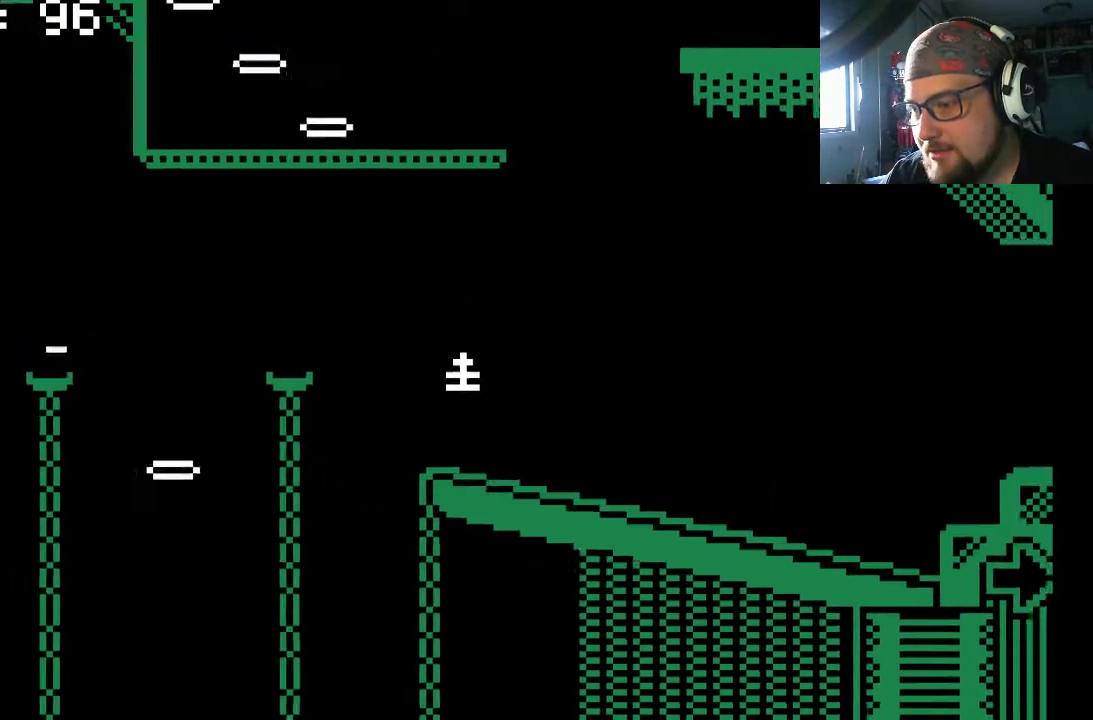
{"buttons": ["DPAD_RIGHT"], "left_stick": "center", "right_stick": "center", "events": []}
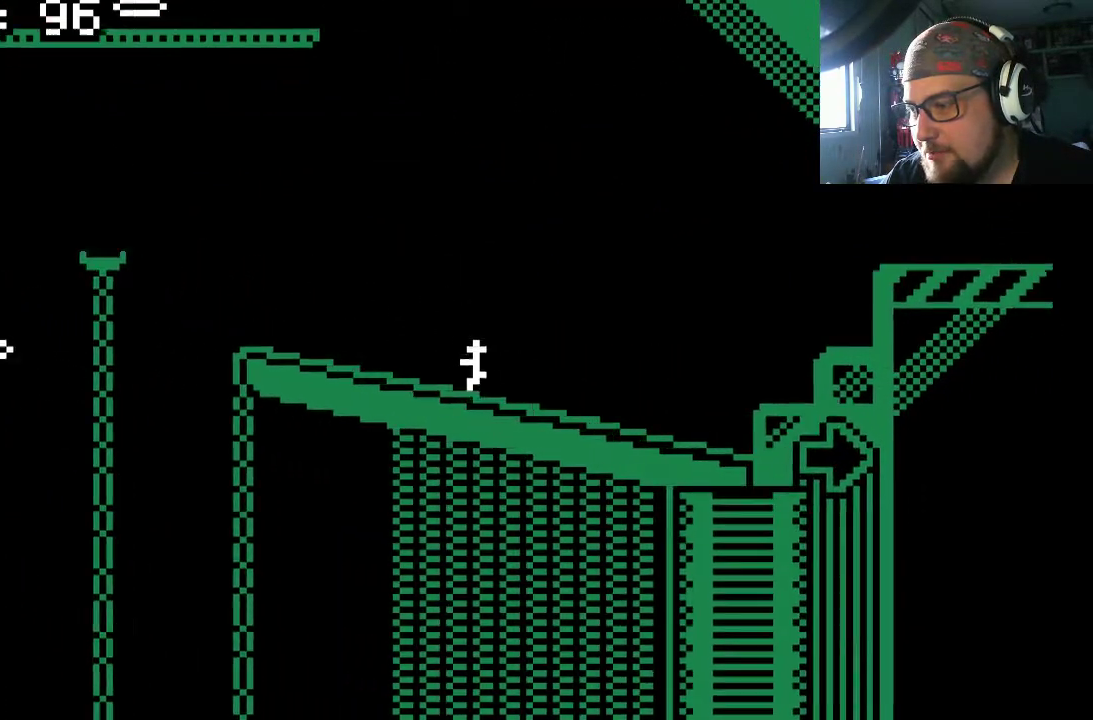
{"buttons": ["CROSS", "DPAD_RIGHT"], "left_stick": "center", "right_stick": "center", "events": [[500, "CROSS", "down"]]}
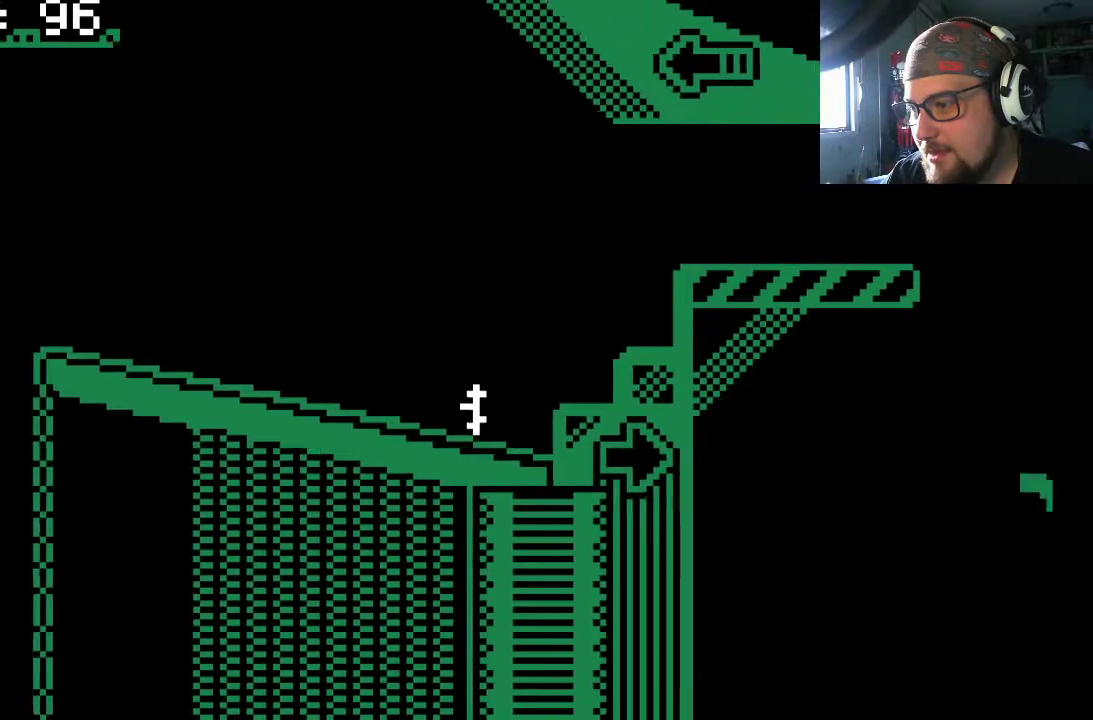
{"buttons": ["DPAD_RIGHT"], "left_stick": "center", "right_stick": "center", "events": [[333, "CROSS", "up"]]}
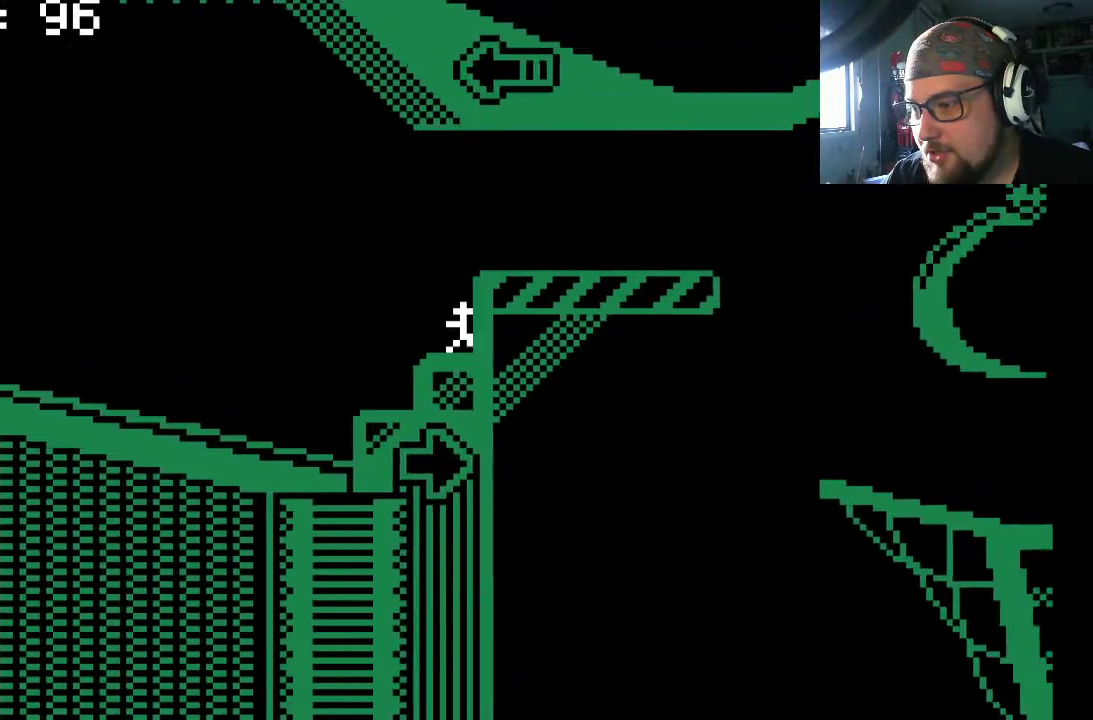
{"buttons": ["DPAD_RIGHT"], "left_stick": "center", "right_stick": "center", "events": [[33, "CROSS", "down"], [200, "CROSS", "up"]]}
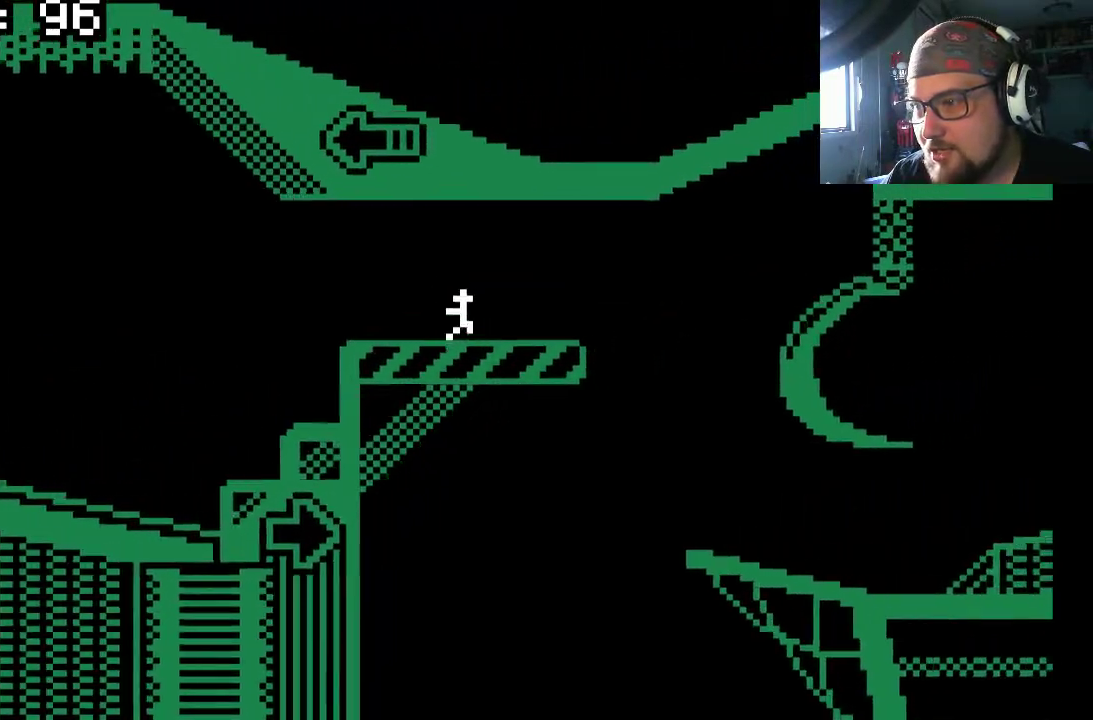
{"buttons": ["DPAD_RIGHT"], "left_stick": "center", "right_stick": "center", "events": [[300, "CROSS", "down"], [433, "CROSS", "up"]]}
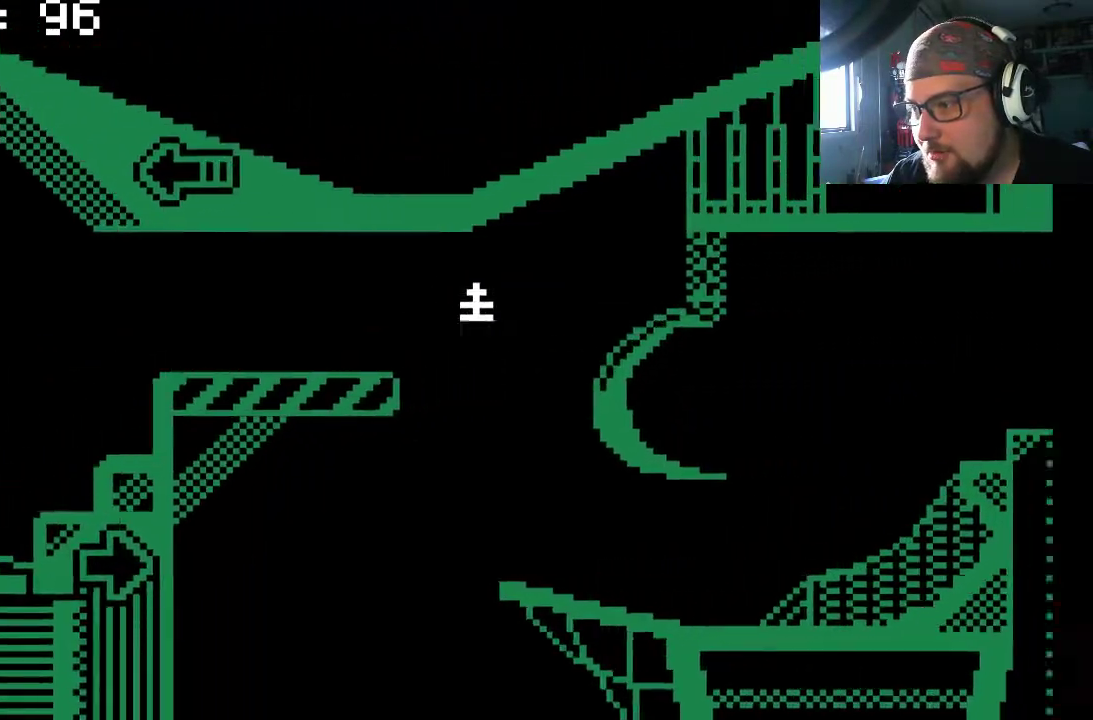
{"buttons": ["DPAD_RIGHT"], "left_stick": "center", "right_stick": "center", "events": []}
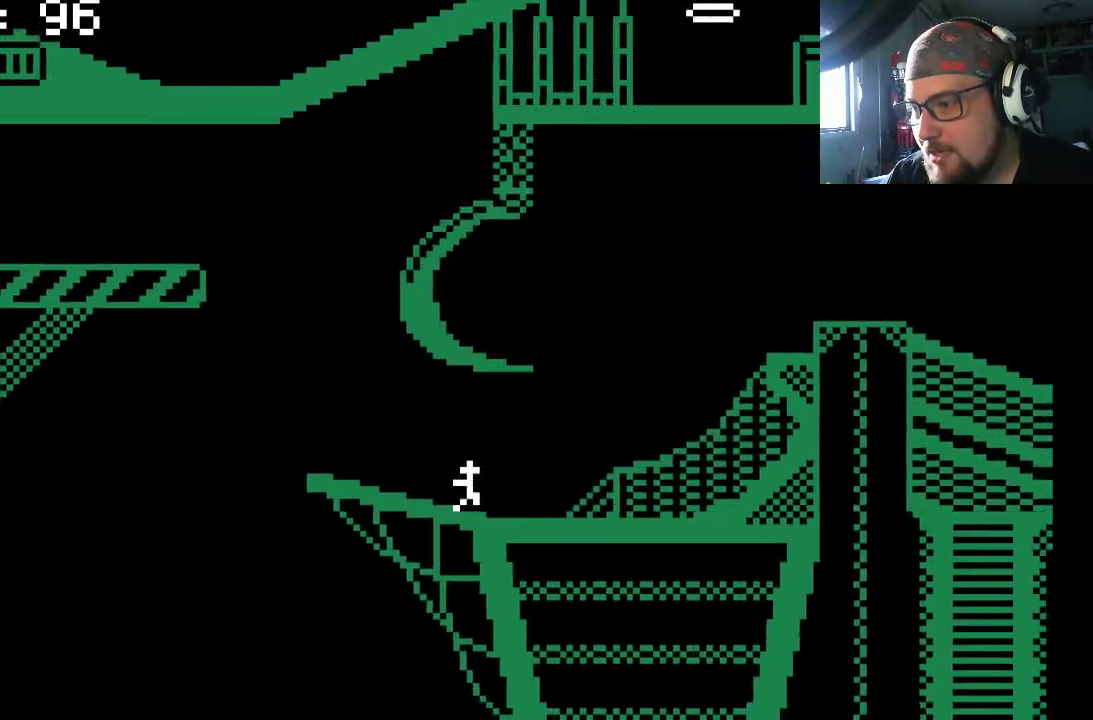
{"buttons": ["DPAD_RIGHT"], "left_stick": "center", "right_stick": "center", "events": [[233, "CROSS", "down"], [367, "CROSS", "up"]]}
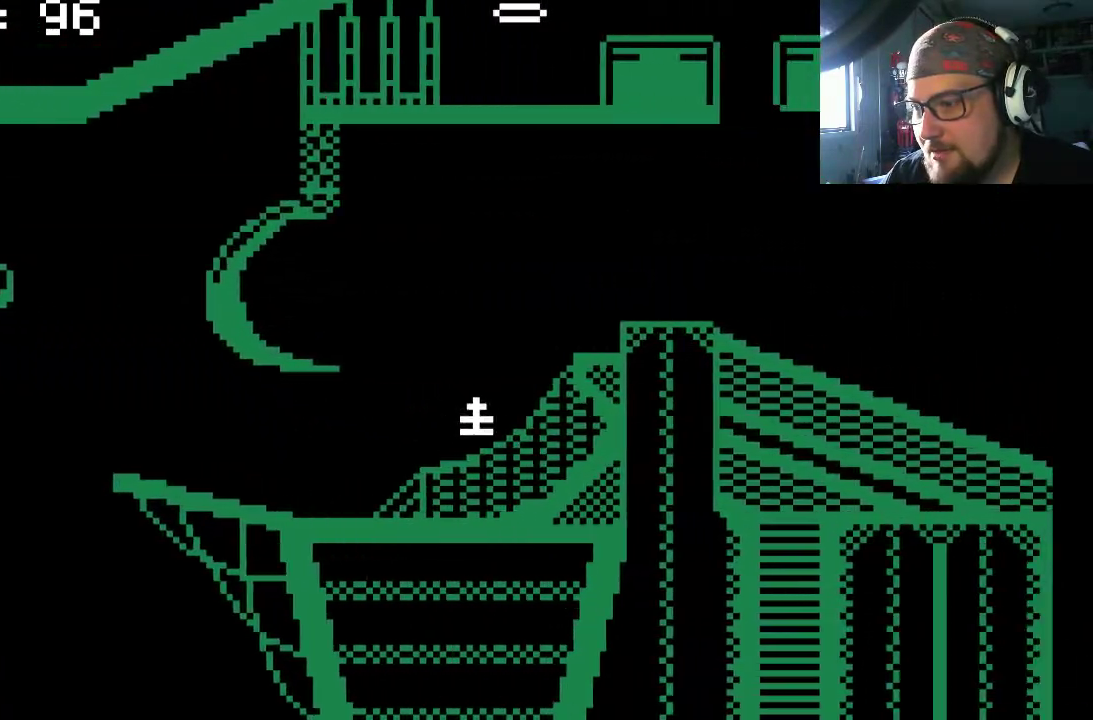
{"buttons": [], "left_stick": "center", "right_stick": "center", "events": [[400, "DPAD_RIGHT", "up"]]}
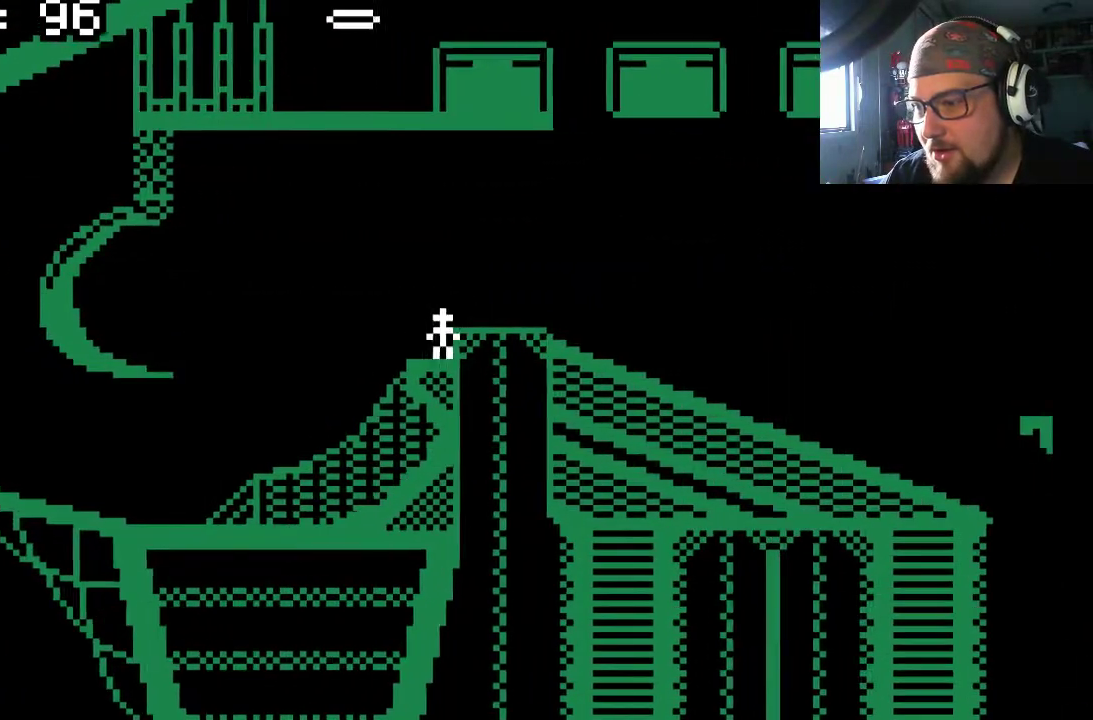
{"buttons": ["CROSS", "DPAD_LEFT"], "left_stick": "center", "right_stick": "center", "events": [[333, "DPAD_LEFT", "down"], [500, "CROSS", "down"]]}
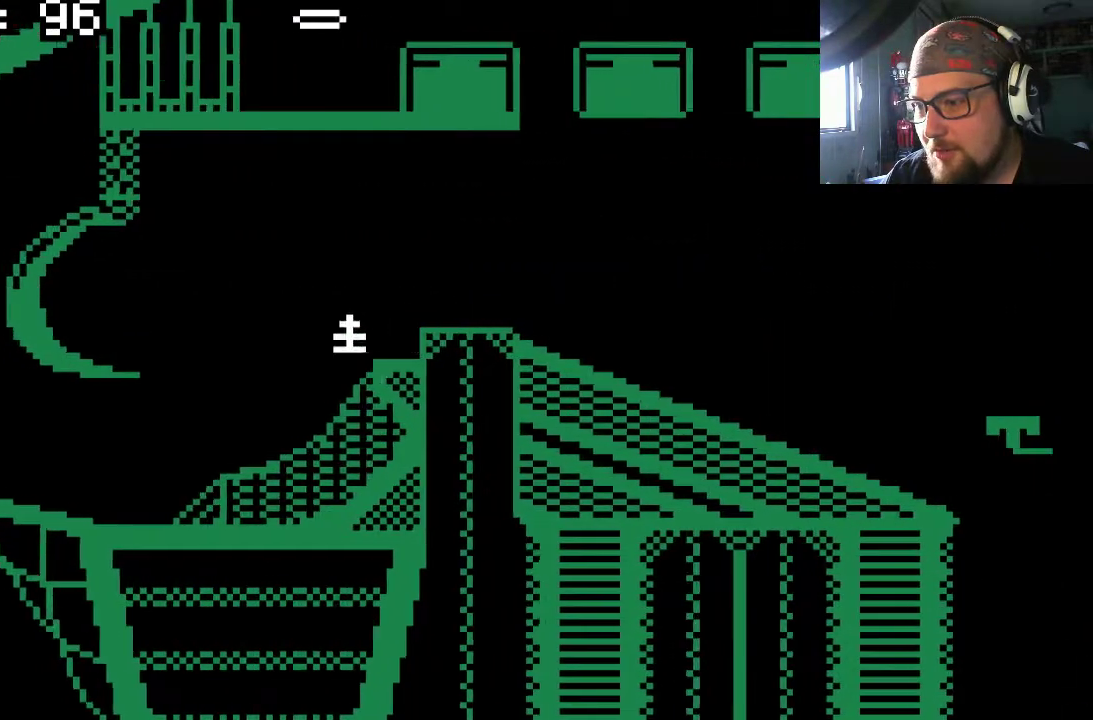
{"buttons": ["CROSS", "DPAD_LEFT"], "left_stick": "center", "right_stick": "center", "events": [[467, "CROSS", "up"], [500, "CROSS", "down"]]}
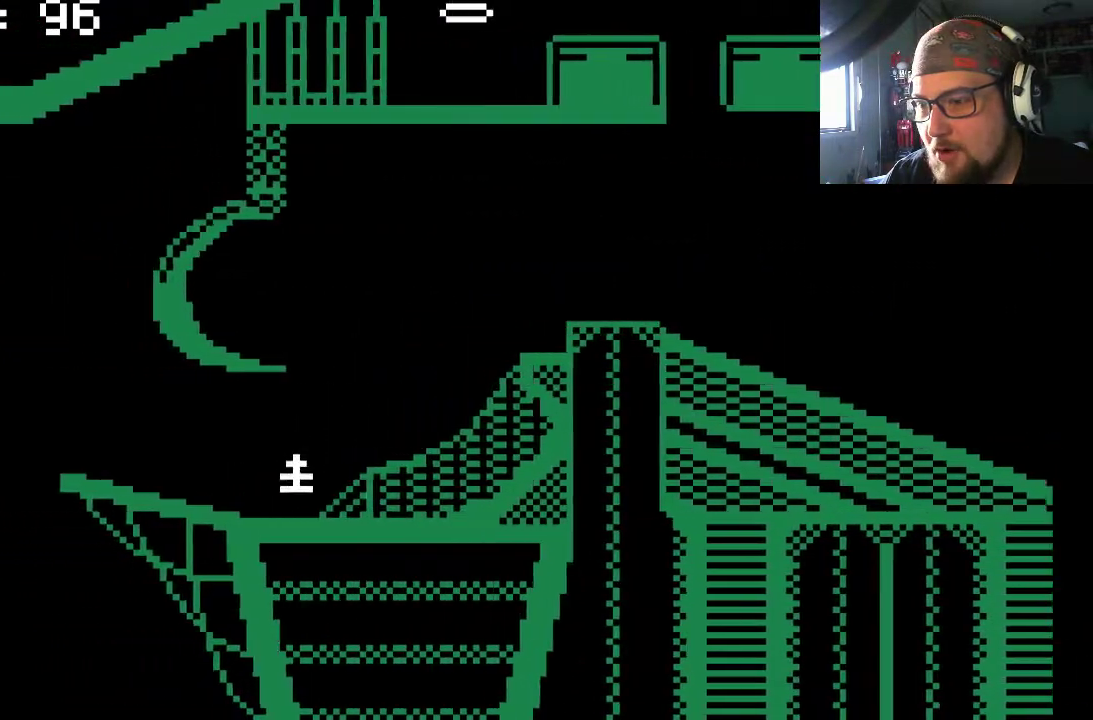
{"buttons": ["DPAD_RIGHT"], "left_stick": "center", "right_stick": "center", "events": [[67, "DPAD_LEFT", "up"], [100, "CROSS", "up"], [100, "DPAD_RIGHT", "down"], [300, "CROSS", "down"], [467, "CROSS", "up"]]}
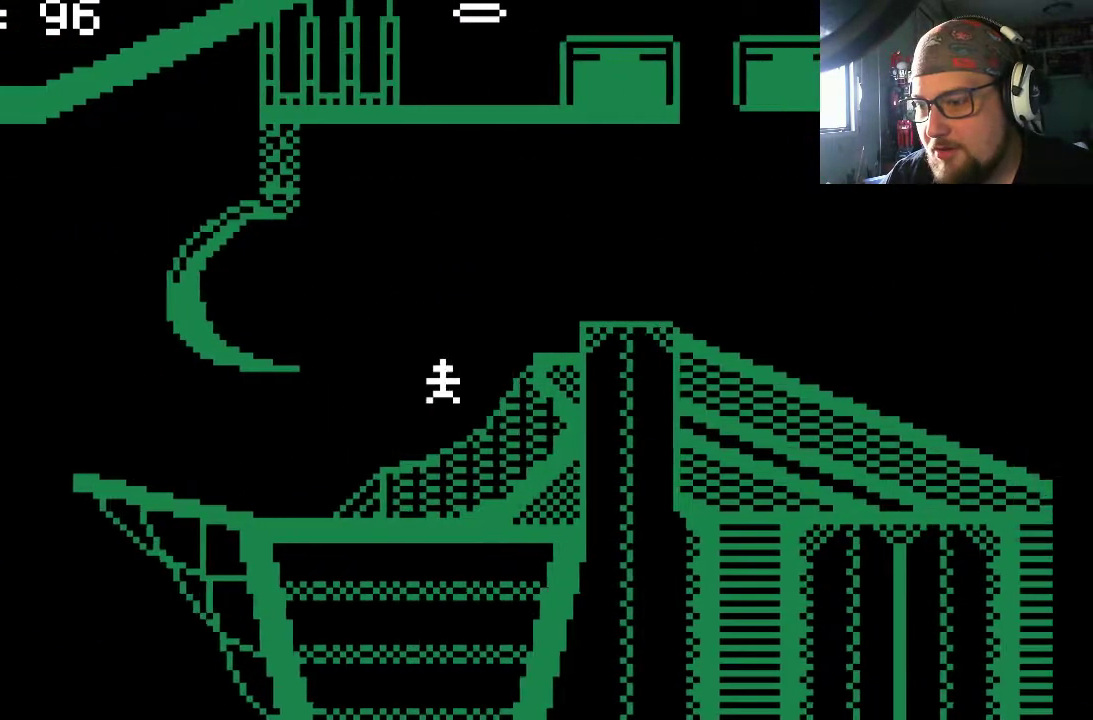
{"buttons": [], "left_stick": "center", "right_stick": "center", "events": [[33, "CROSS", "down"], [200, "CROSS", "up"], [233, "DPAD_RIGHT", "up"]]}
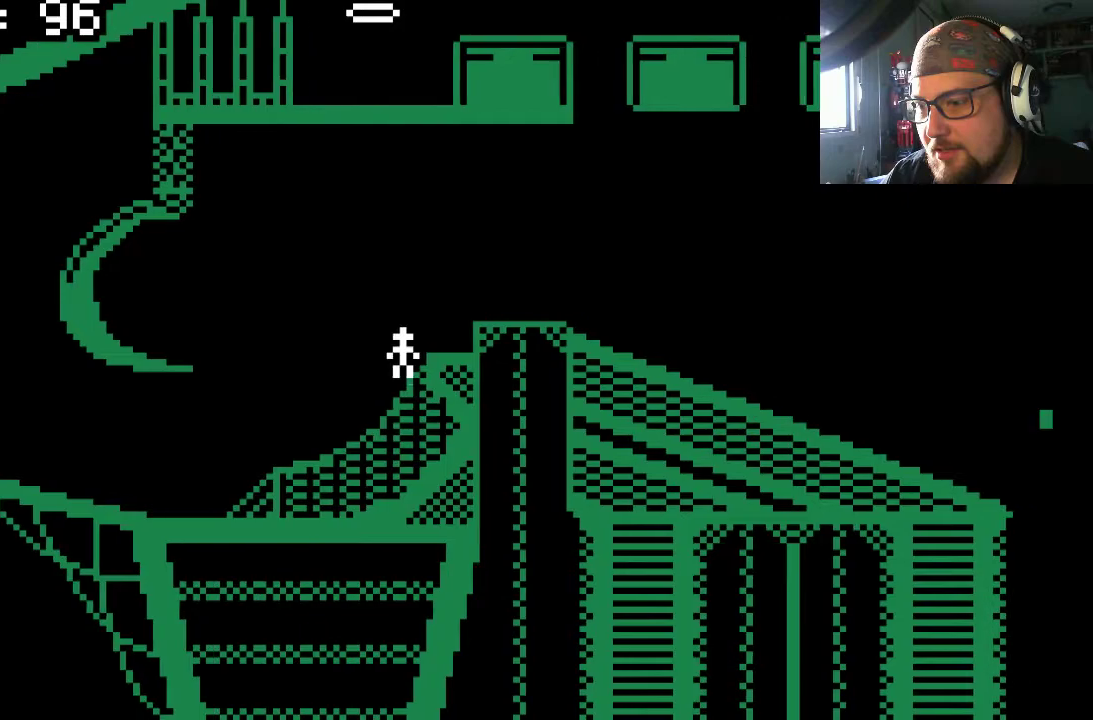
{"buttons": ["CROSS", "DPAD_LEFT"], "left_stick": "center", "right_stick": "center", "events": [[33, "DPAD_LEFT", "down"], [333, "CROSS", "down"]]}
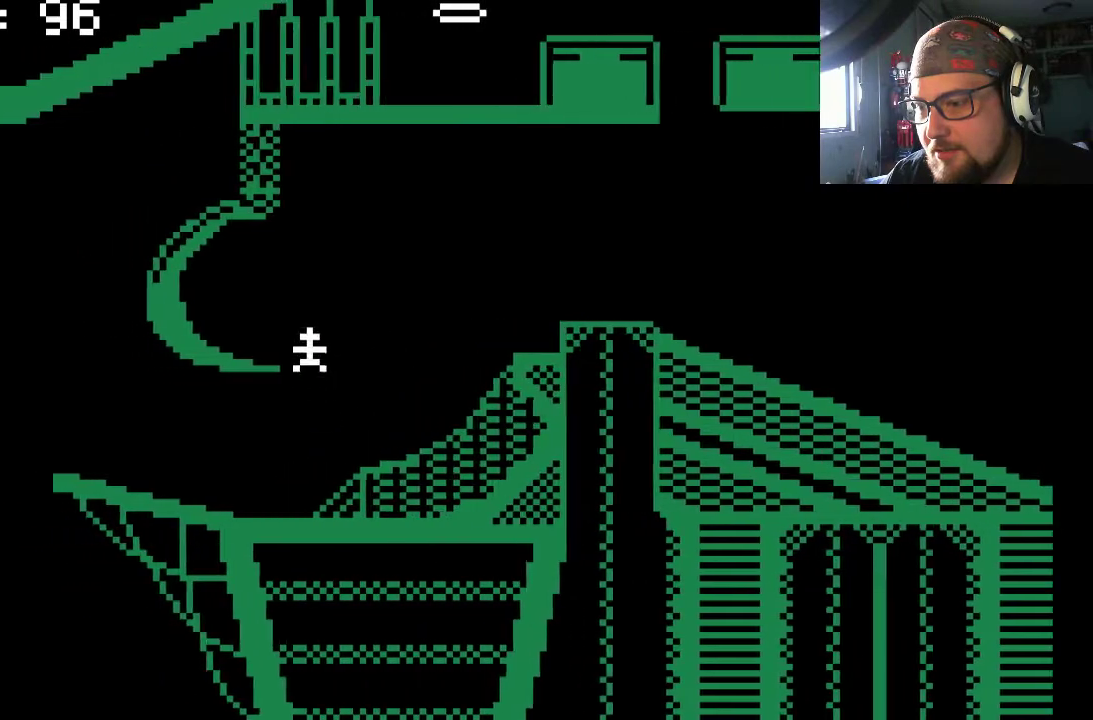
{"buttons": [], "left_stick": "center", "right_stick": "center", "events": [[33, "DPAD_LEFT", "up"], [67, "DPAD_RIGHT", "down"], [100, "CROSS", "up"], [433, "DPAD_RIGHT", "up"]]}
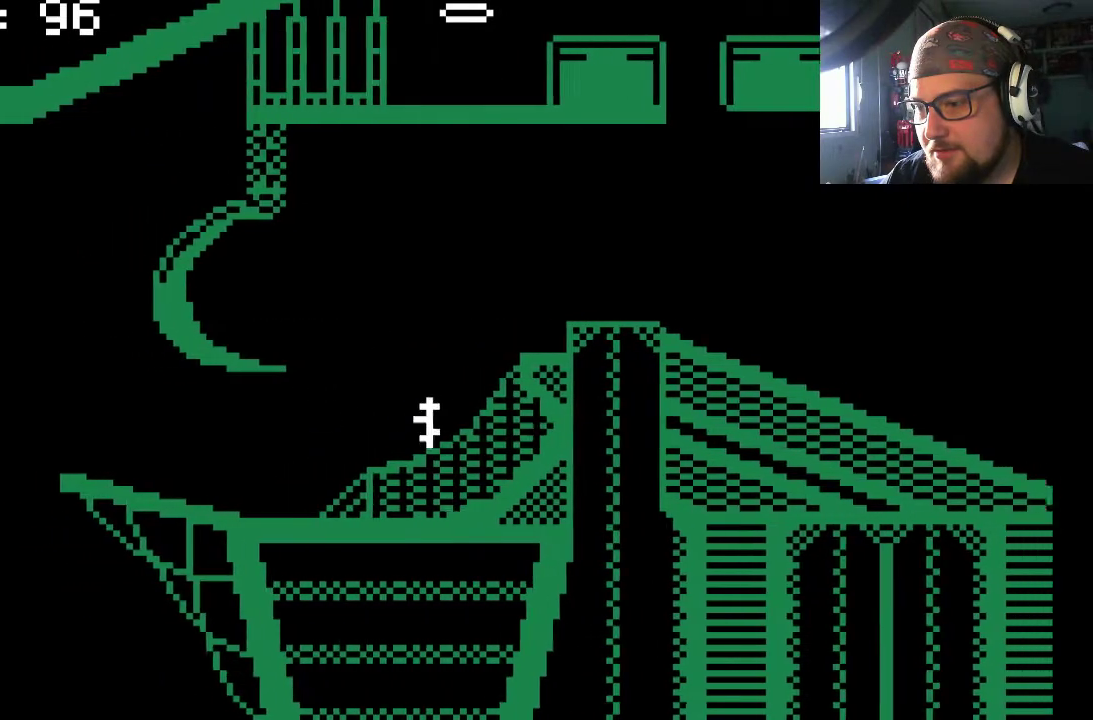
{"buttons": ["CROSS", "DPAD_LEFT"], "left_stick": "center", "right_stick": "center", "events": [[133, "DPAD_LEFT", "down"], [233, "CROSS", "down"]]}
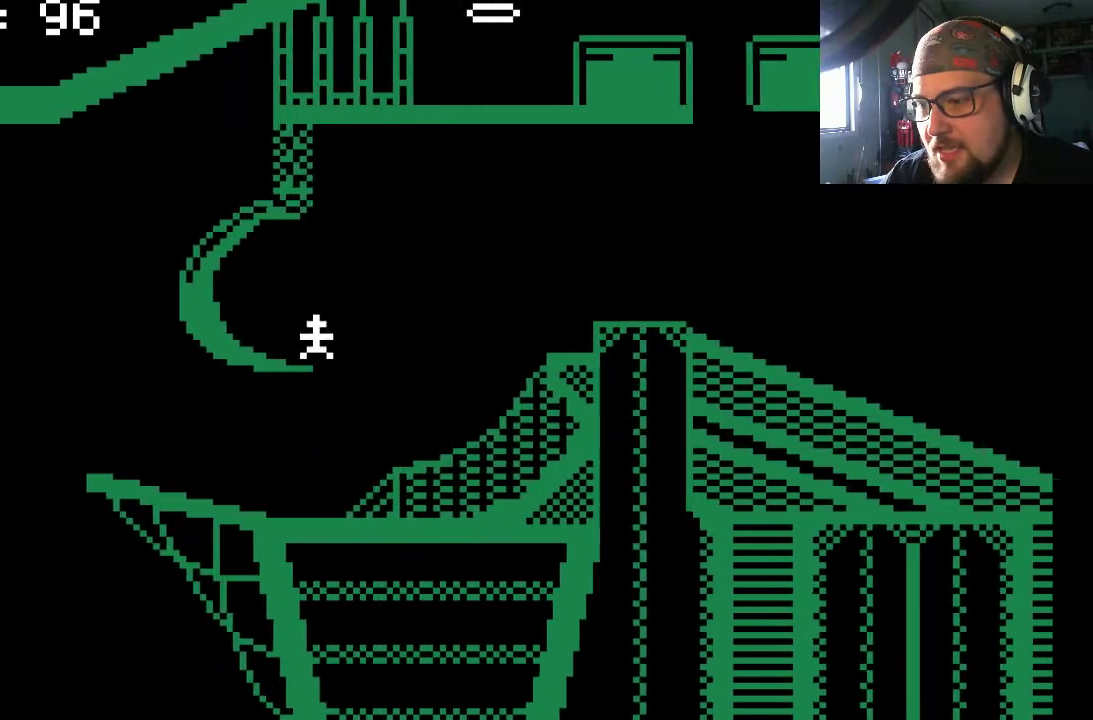
{"buttons": [], "left_stick": "center", "right_stick": "center", "events": [[200, "CROSS", "up"], [233, "DPAD_LEFT", "up"], [300, "DPAD_RIGHT", "down"], [433, "DPAD_RIGHT", "up"]]}